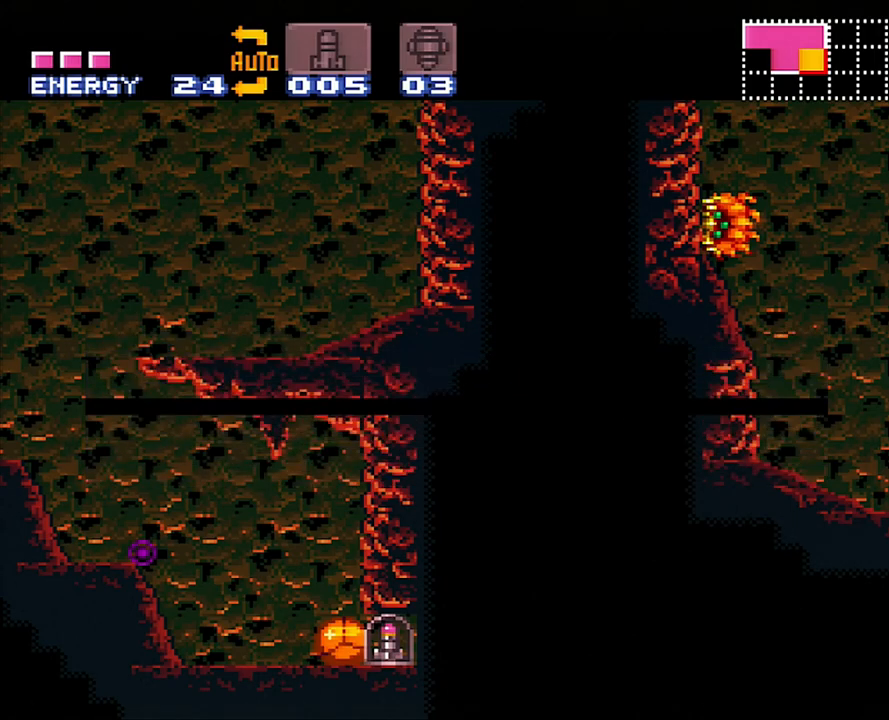
Gameplay with a controller (Nintendo layout); each line is a JSON object with the inputs held at the frame after it. "events" lists button and stick changes between this image and that frame as [ms after this image, input, new state], when the widget could be followed in between. Not read: L3 R3.
{"buttons": ["A", "DPAD_UP", "DPAD_LEFT"], "events": [[100, "A", "down"], [100, "DPAD_LEFT", "down"], [100, "DPAD_RIGHT", "up"], [383, "DPAD_UP", "down"]]}
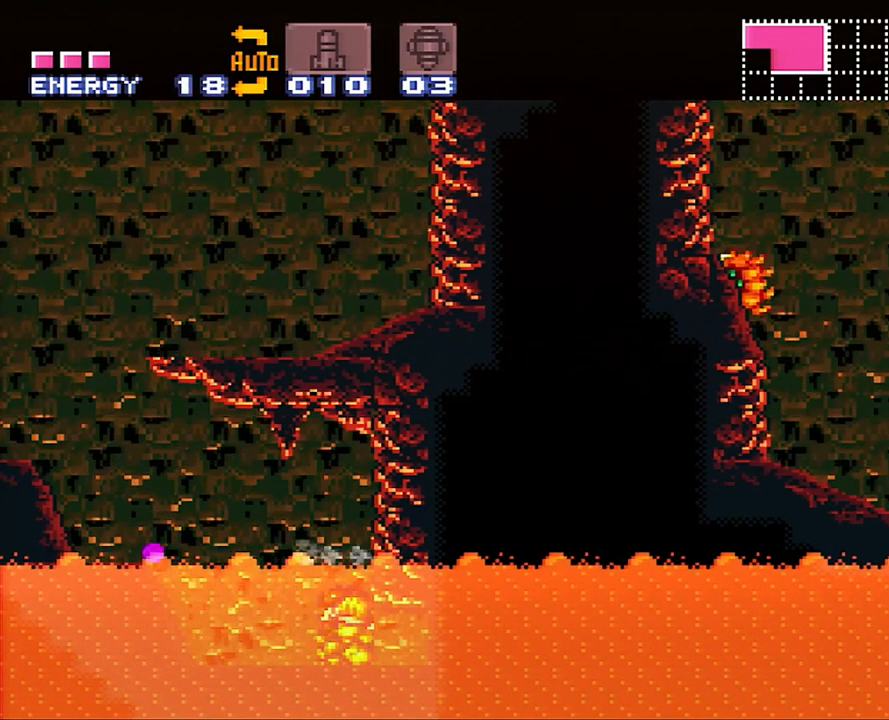
{"buttons": ["A", "DPAD_LEFT"], "events": [[133, "DPAD_UP", "up"], [200, "B", "down"], [233, "A", "up"], [450, "A", "down"], [450, "B", "up"]]}
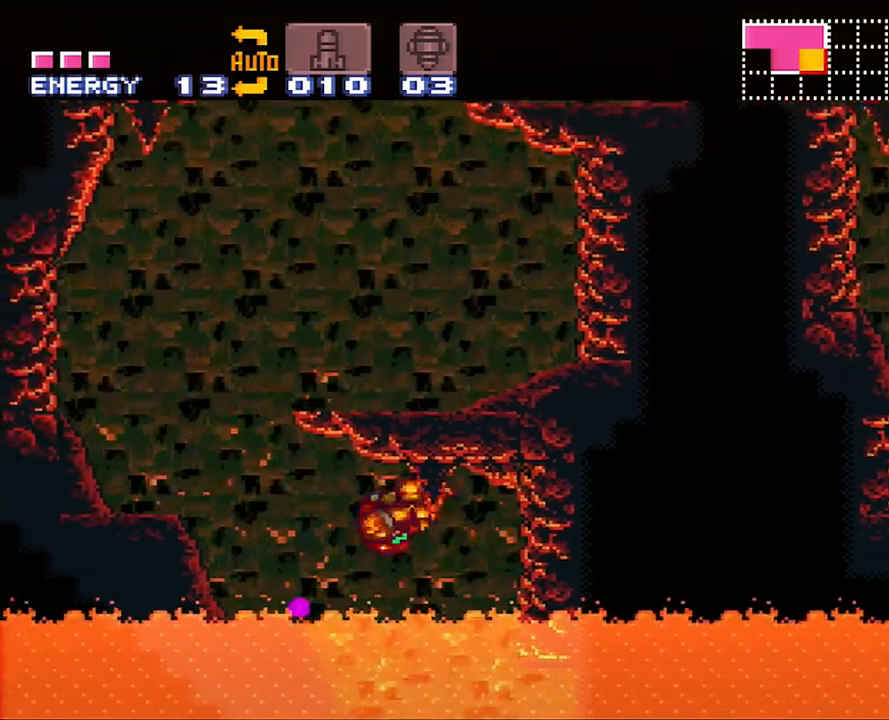
{"buttons": ["A", "DPAD_LEFT"], "events": []}
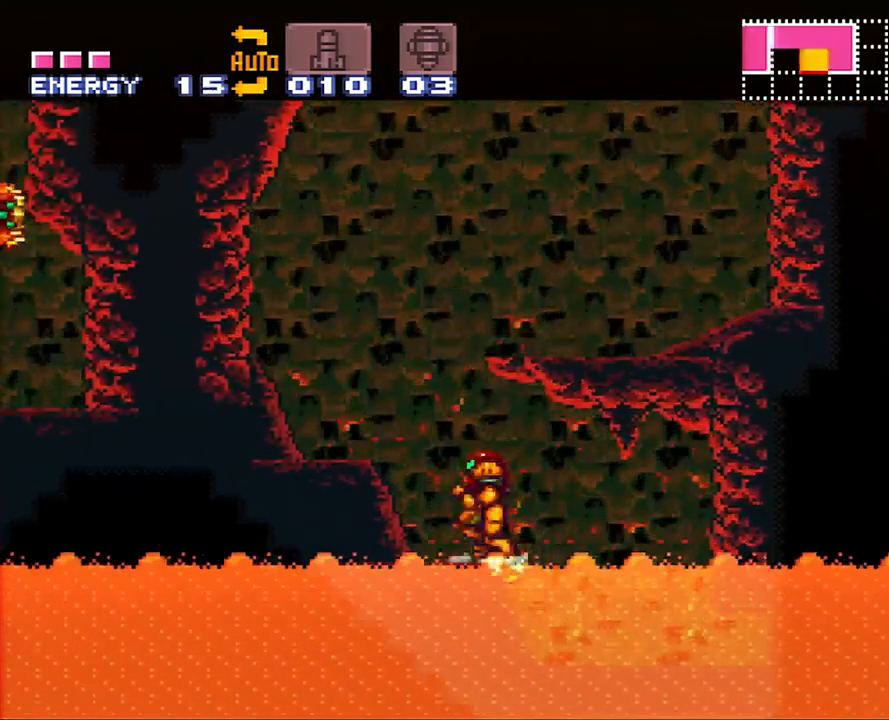
{"buttons": ["DPAD_RIGHT"], "events": [[17, "B", "down"], [17, "DPAD_LEFT", "up"], [133, "DPAD_RIGHT", "down"], [300, "B", "up"], [417, "A", "up"]]}
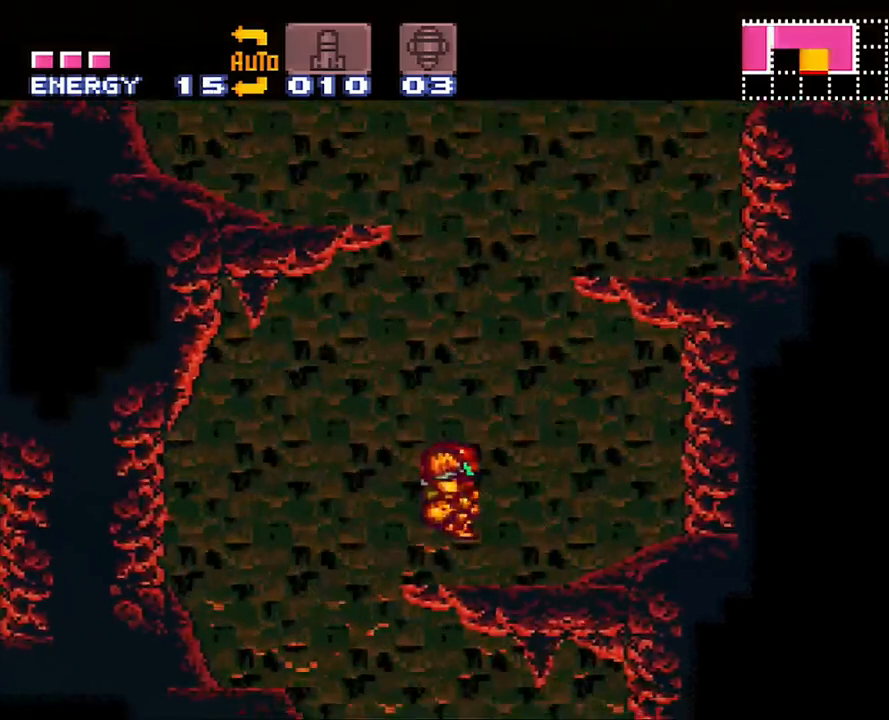
{"buttons": ["B", "DPAD_RIGHT"], "events": [[33, "DPAD_RIGHT", "up"], [233, "B", "down"], [417, "DPAD_RIGHT", "down"]]}
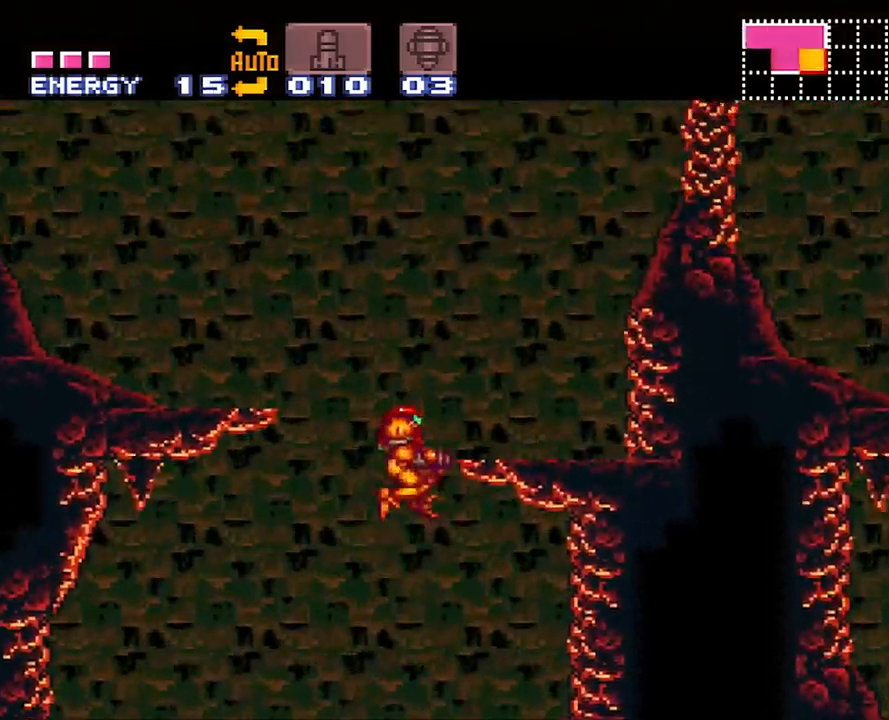
{"buttons": ["A", "DPAD_RIGHT"], "events": [[167, "B", "up"], [267, "A", "down"]]}
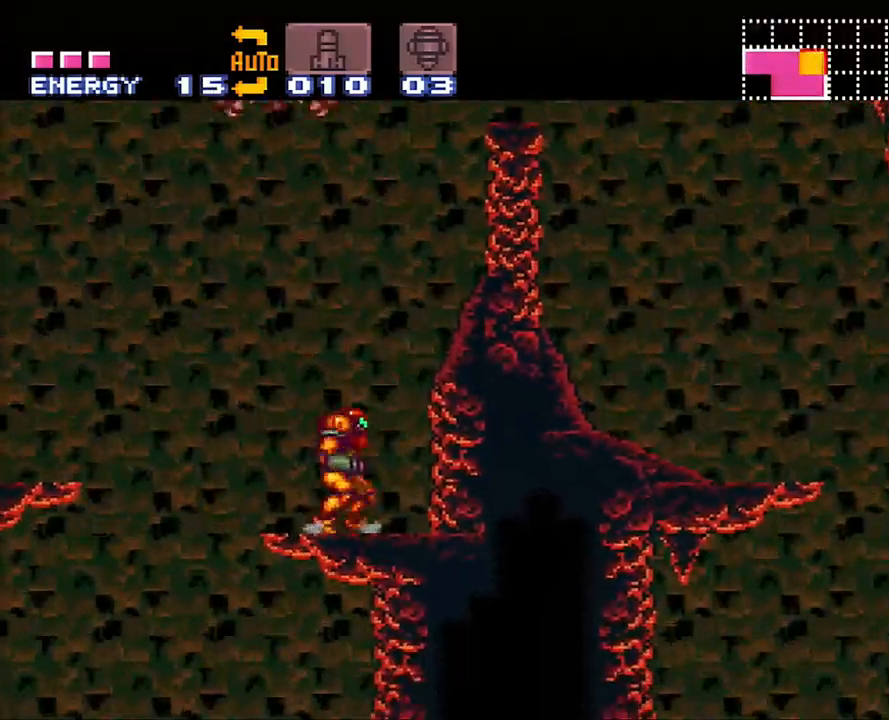
{"buttons": ["A", "B", "DPAD_RIGHT"], "events": [[33, "B", "down"]]}
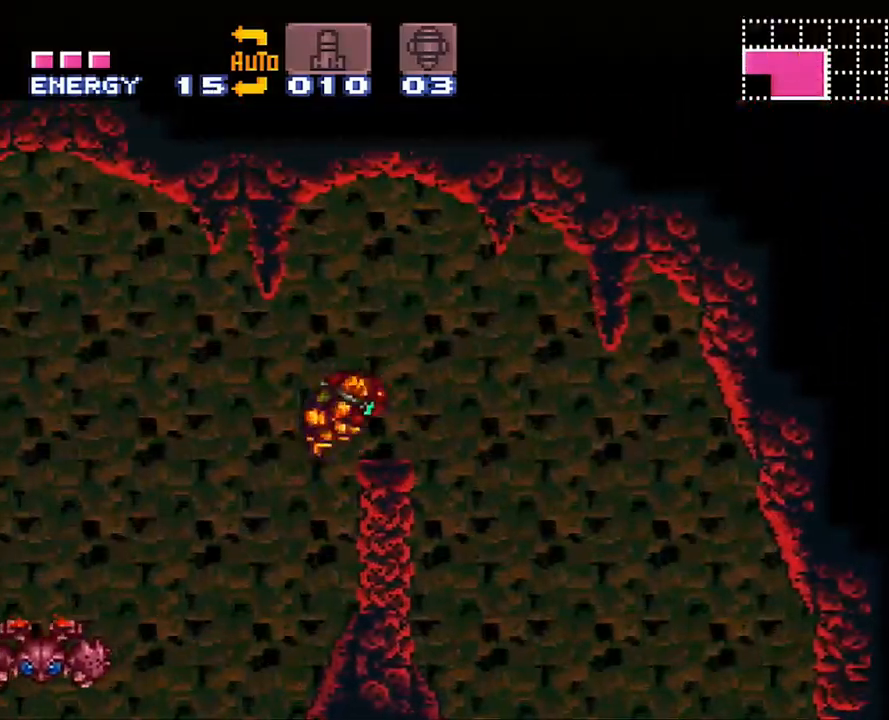
{"buttons": ["A", "DPAD_RIGHT"], "events": [[83, "B", "up"]]}
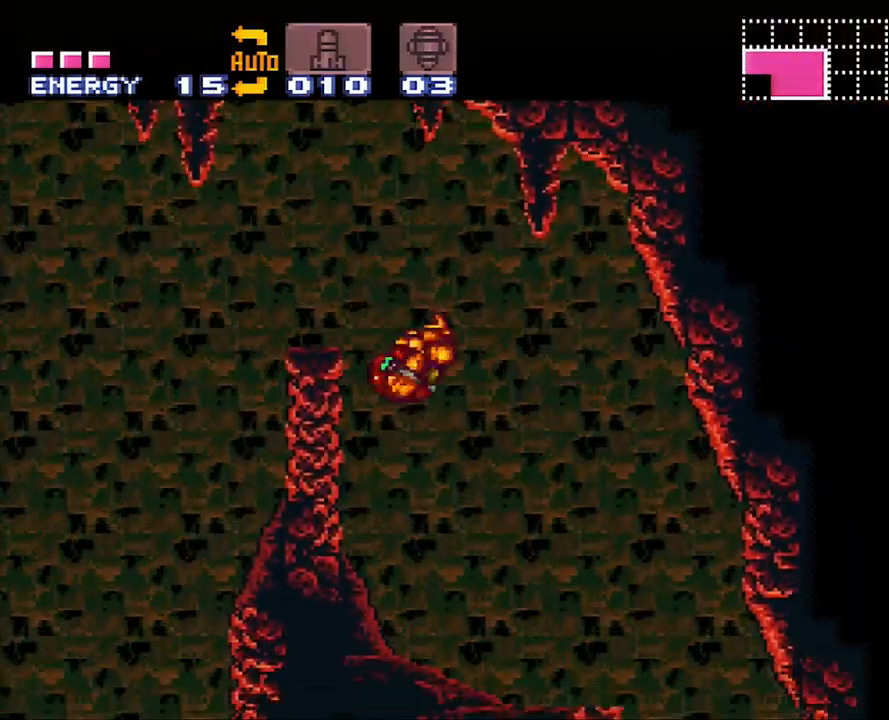
{"buttons": ["A", "DPAD_RIGHT"], "events": []}
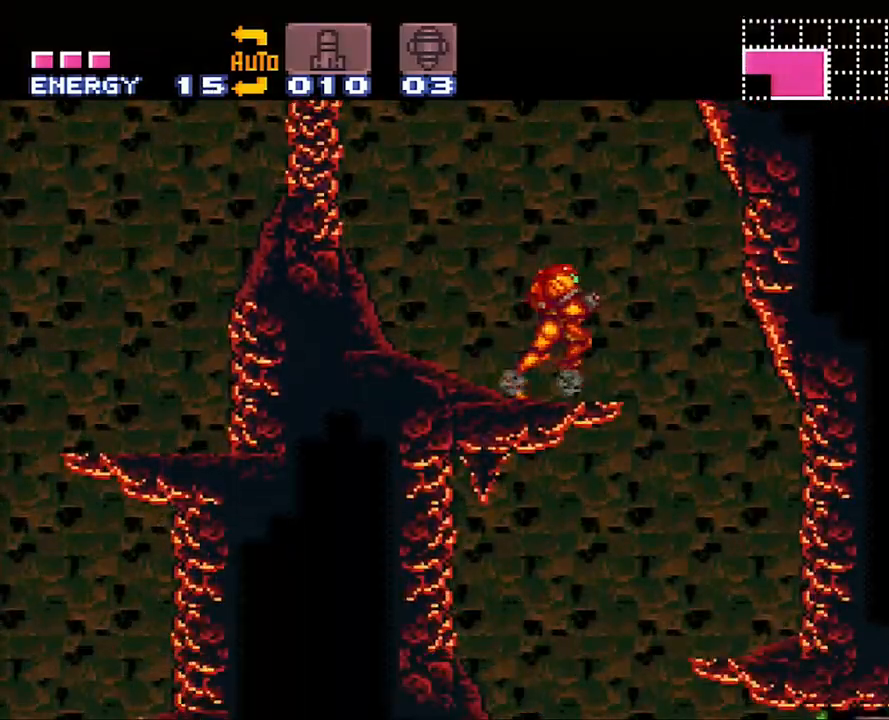
{"buttons": ["A", "DPAD_LEFT"], "events": [[267, "DPAD_RIGHT", "up"], [300, "DPAD_LEFT", "down"]]}
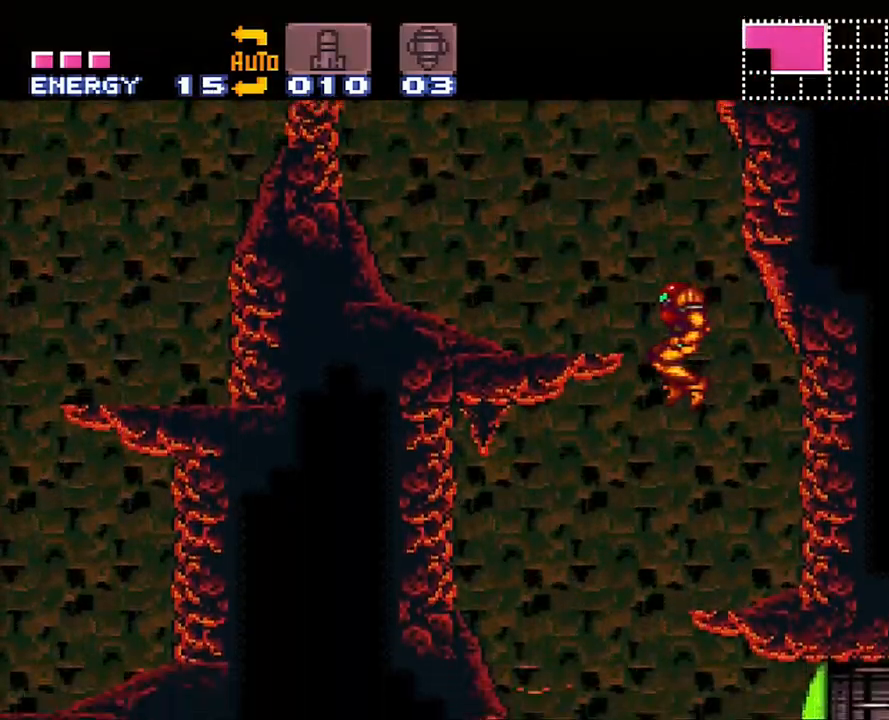
{"buttons": ["A"], "events": [[167, "DPAD_DOWN", "down"], [200, "DPAD_LEFT", "up"], [250, "Y", "down"], [383, "DPAD_DOWN", "up"], [383, "DPAD_LEFT", "down"], [383, "Y", "up"], [500, "DPAD_LEFT", "up"]]}
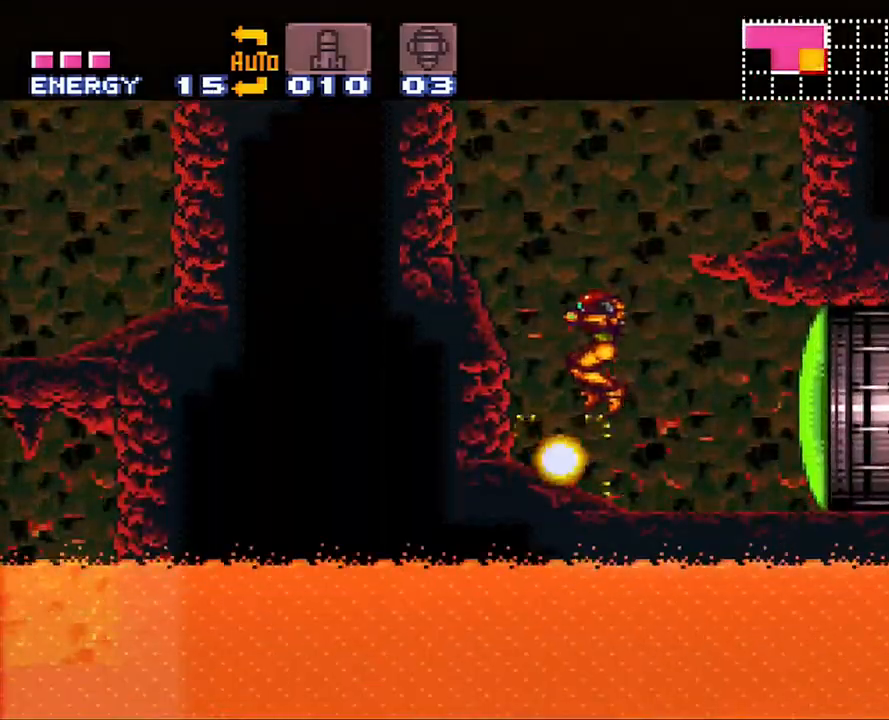
{"buttons": ["X"], "events": [[167, "DPAD_RIGHT", "down"], [300, "A", "up"], [300, "DPAD_RIGHT", "up"], [333, "X", "down"], [383, "X", "up"], [450, "X", "down"]]}
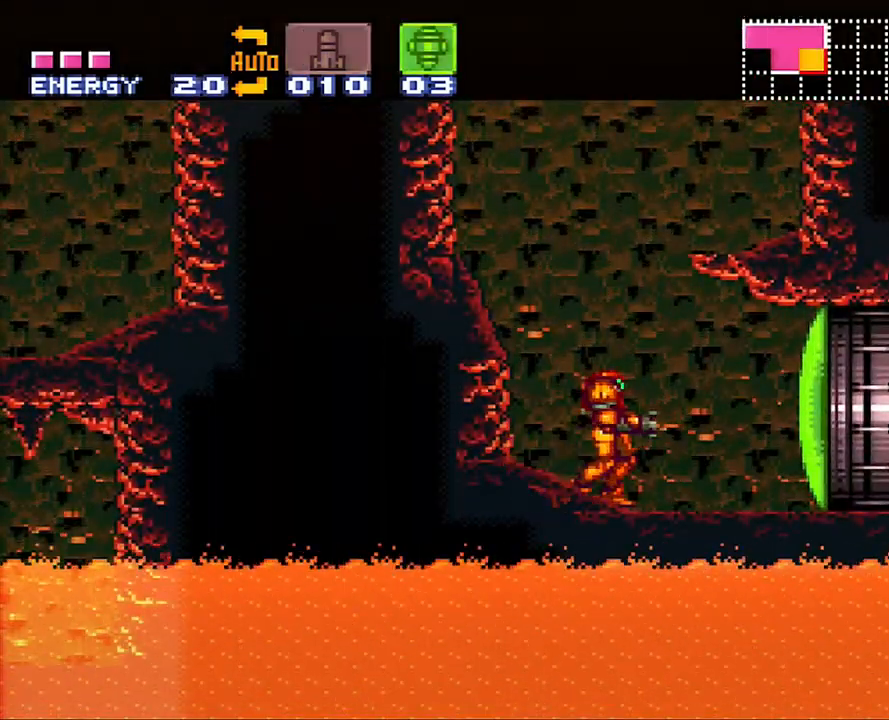
{"buttons": ["A", "DPAD_RIGHT"], "events": [[17, "X", "up"], [133, "Y", "down"], [233, "SELECT", "down"], [233, "Y", "up"], [350, "A", "down"], [350, "SELECT", "up"], [450, "DPAD_RIGHT", "down"]]}
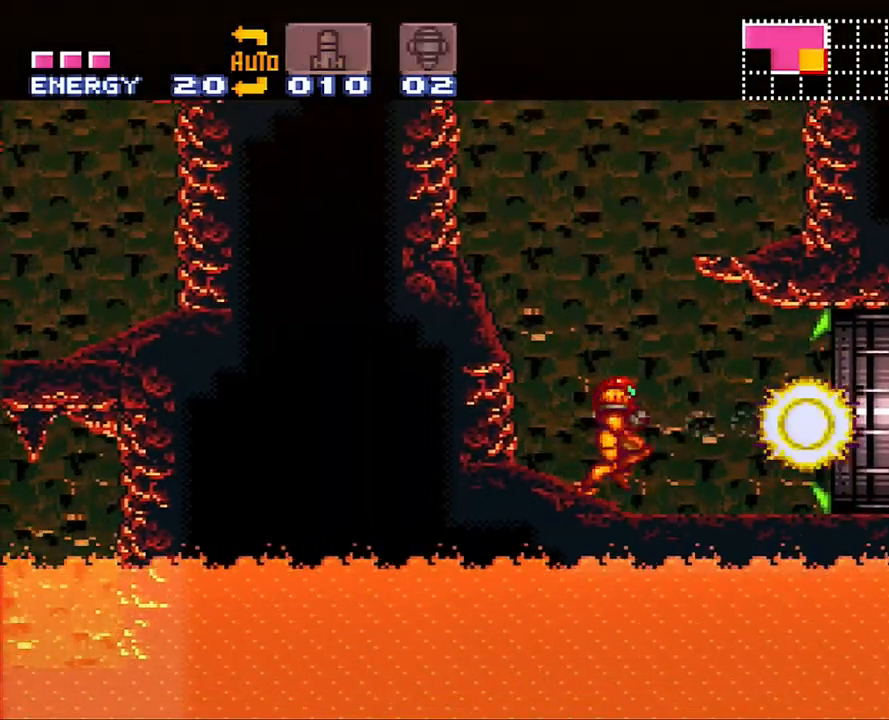
{"buttons": ["A", "DPAD_RIGHT"], "events": []}
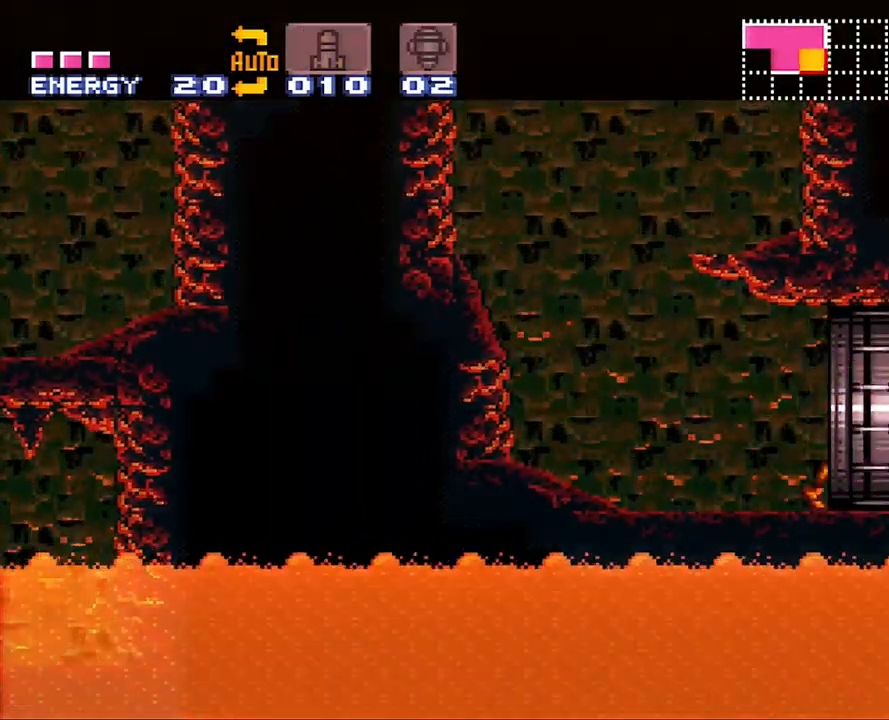
{"buttons": ["A", "DPAD_RIGHT"], "events": []}
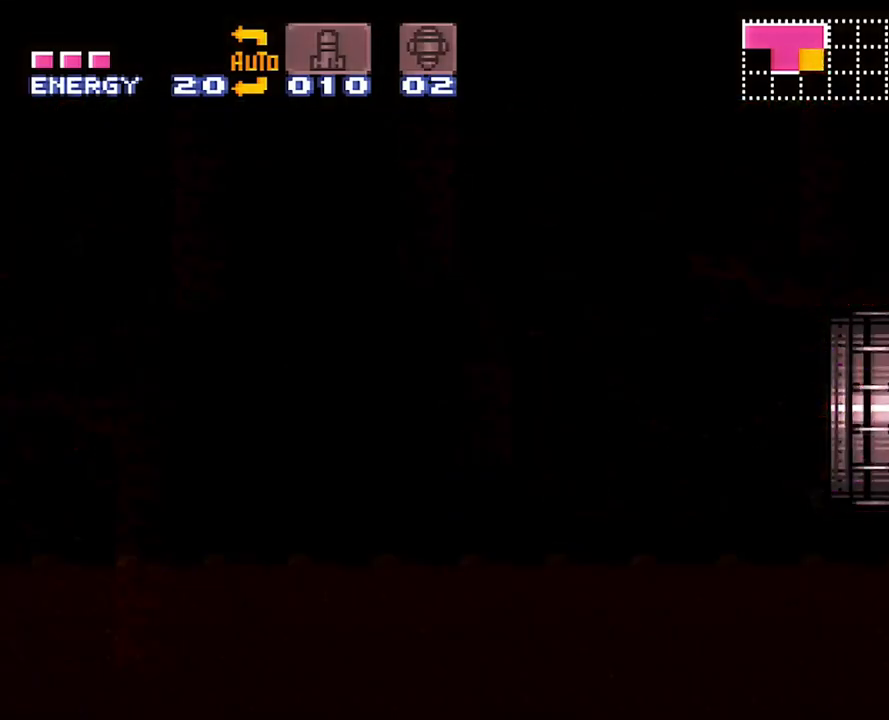
{"buttons": ["A", "DPAD_RIGHT"], "events": [[267, "A", "up"], [267, "DPAD_RIGHT", "up"], [283, "A", "down"], [283, "DPAD_RIGHT", "down"]]}
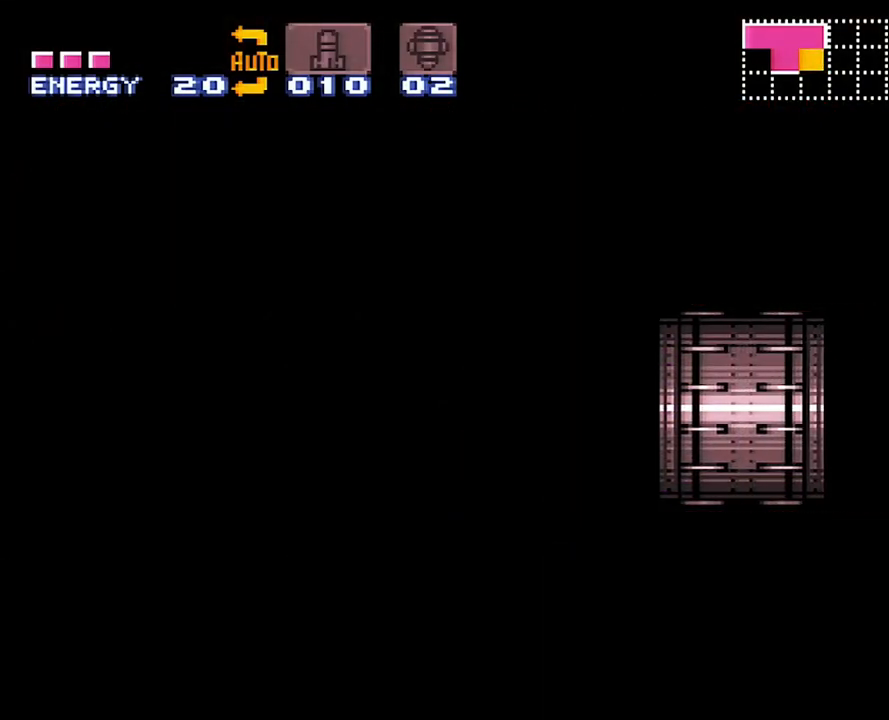
{"buttons": ["A", "DPAD_RIGHT"], "events": []}
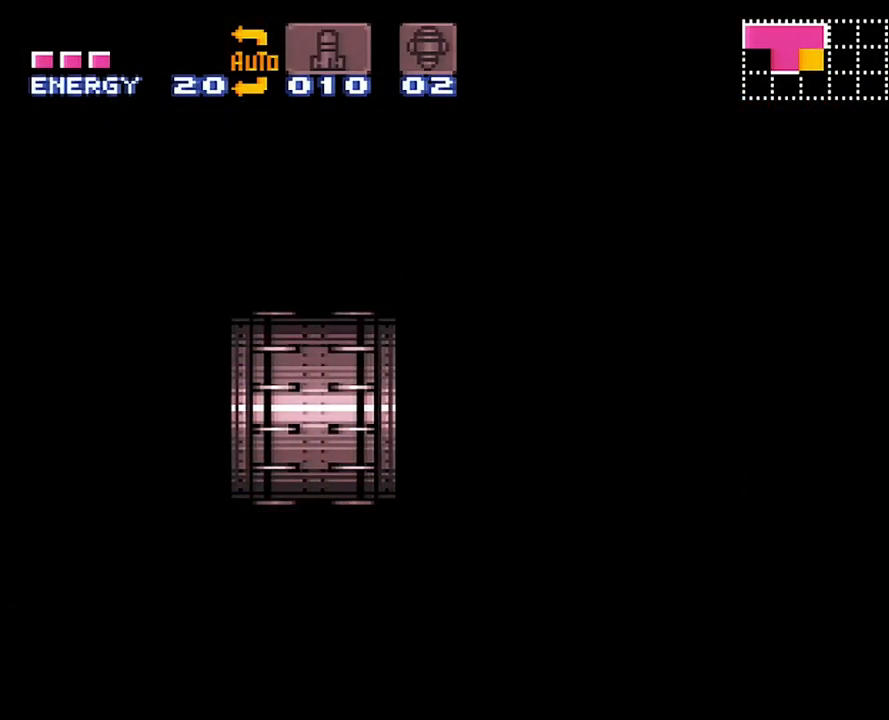
{"buttons": ["A", "DPAD_RIGHT"], "events": []}
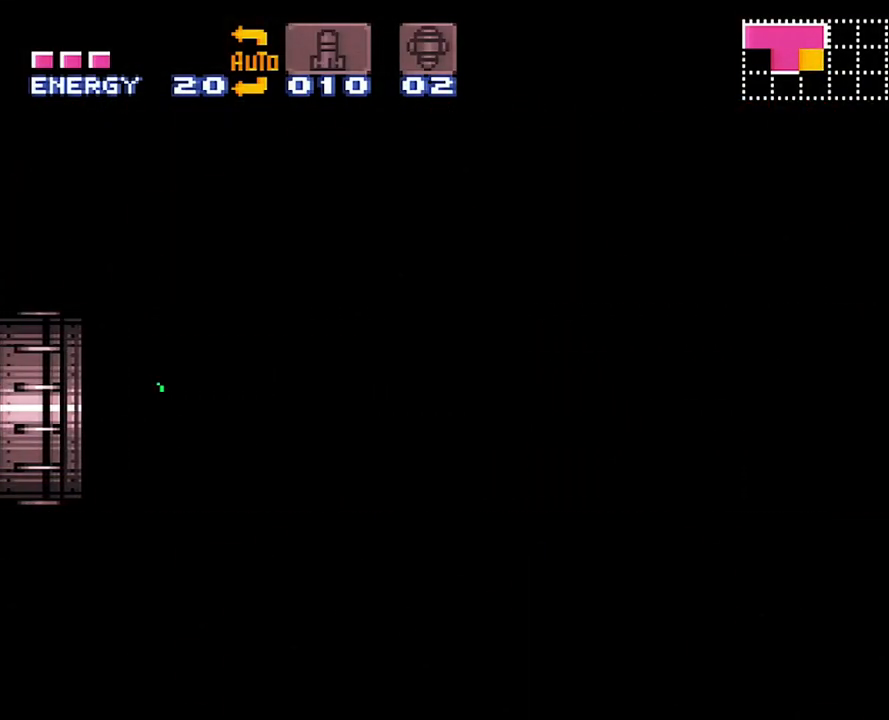
{"buttons": ["A", "DPAD_RIGHT"], "events": []}
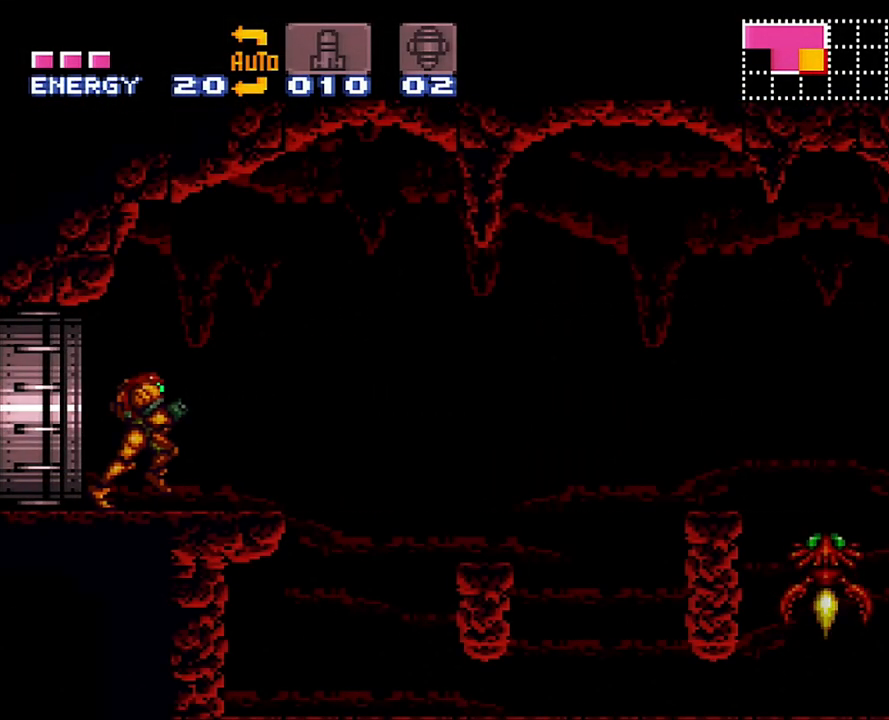
{"buttons": ["A", "DPAD_DOWN"], "events": [[133, "B", "down"], [317, "B", "up"], [383, "DPAD_RIGHT", "up"], [500, "DPAD_DOWN", "down"]]}
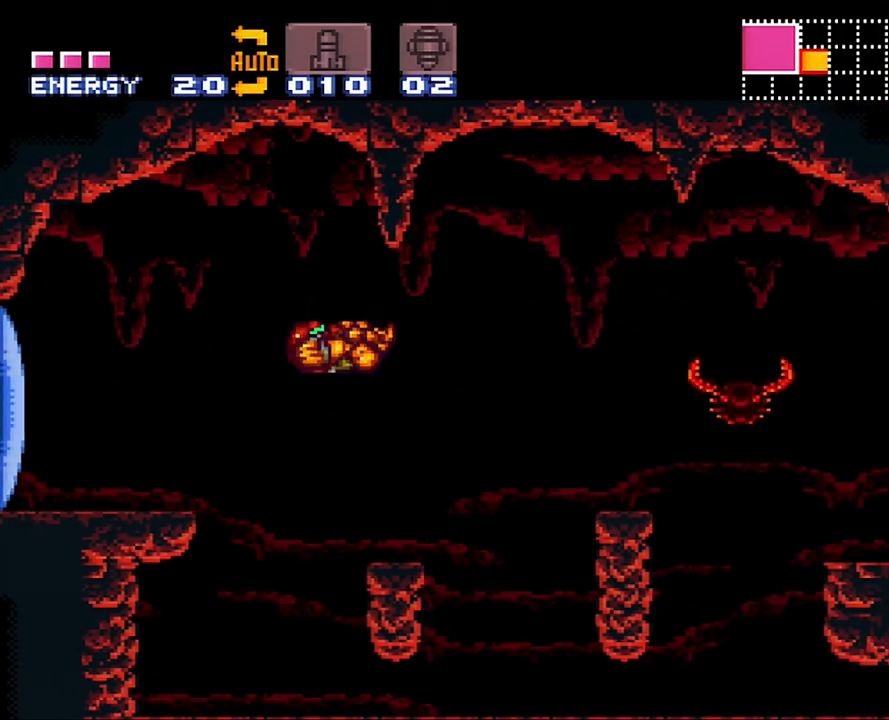
{"buttons": ["A", "DPAD_DOWN", "DPAD_RIGHT"], "events": [[167, "DPAD_DOWN", "up"], [417, "DPAD_DOWN", "down"], [417, "DPAD_RIGHT", "down"]]}
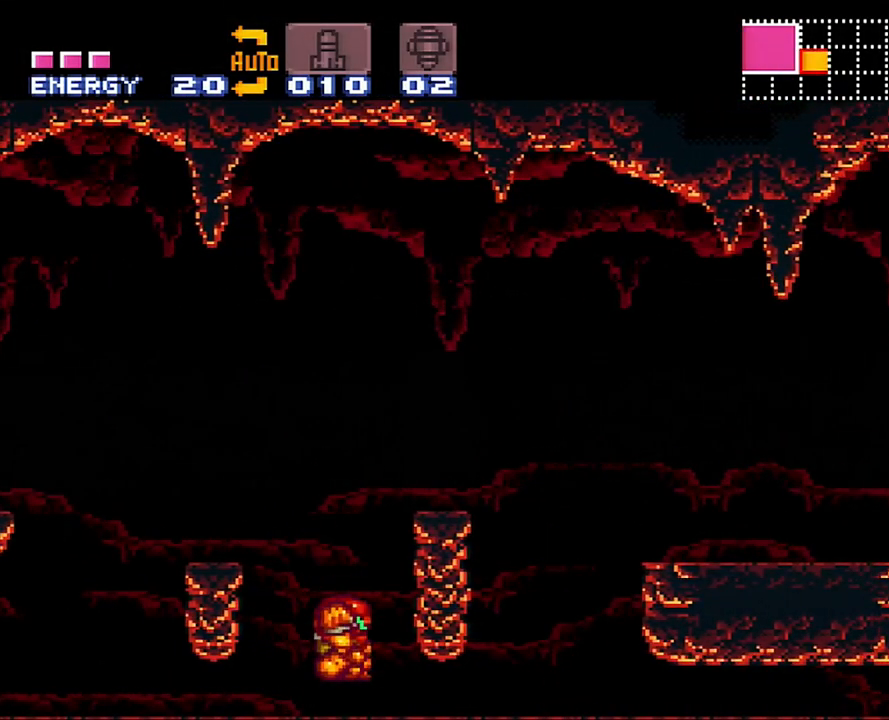
{"buttons": ["A", "DPAD_DOWN", "DPAD_RIGHT"], "events": []}
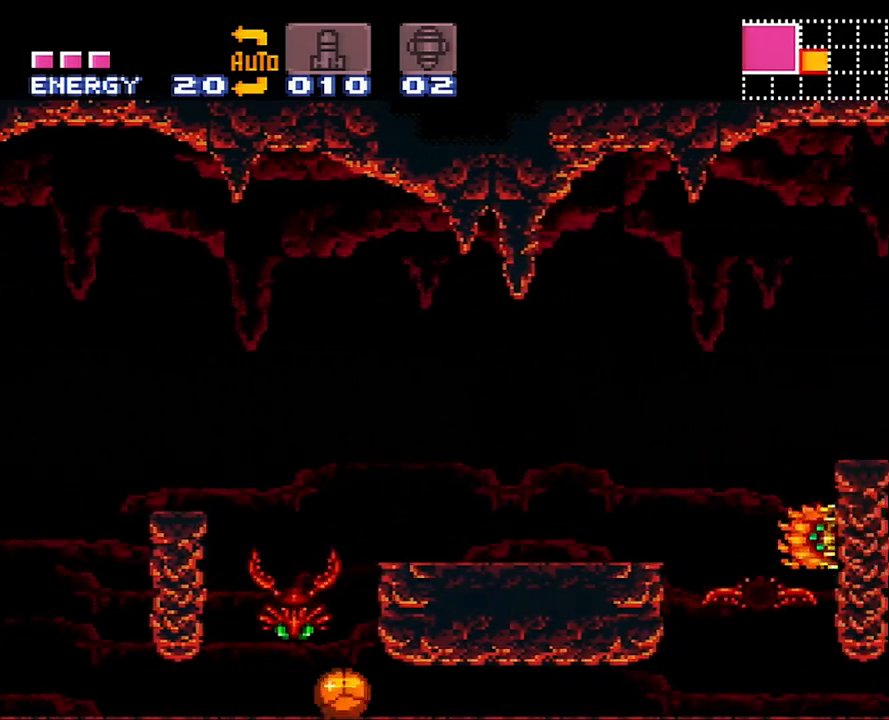
{"buttons": ["A", "DPAD_DOWN", "DPAD_RIGHT"], "events": []}
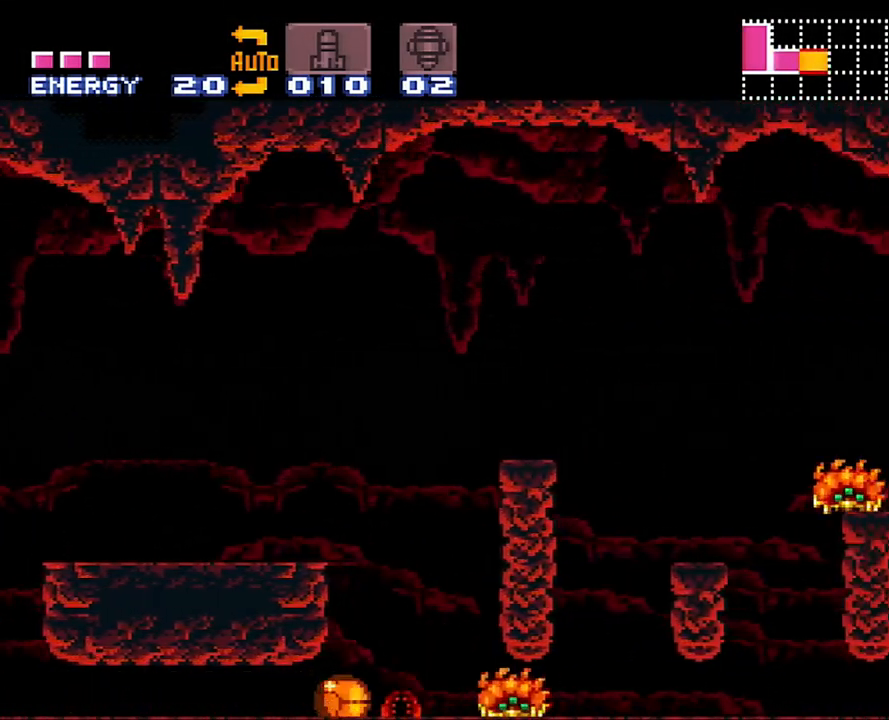
{"buttons": ["A", "DPAD_DOWN", "DPAD_RIGHT"], "events": []}
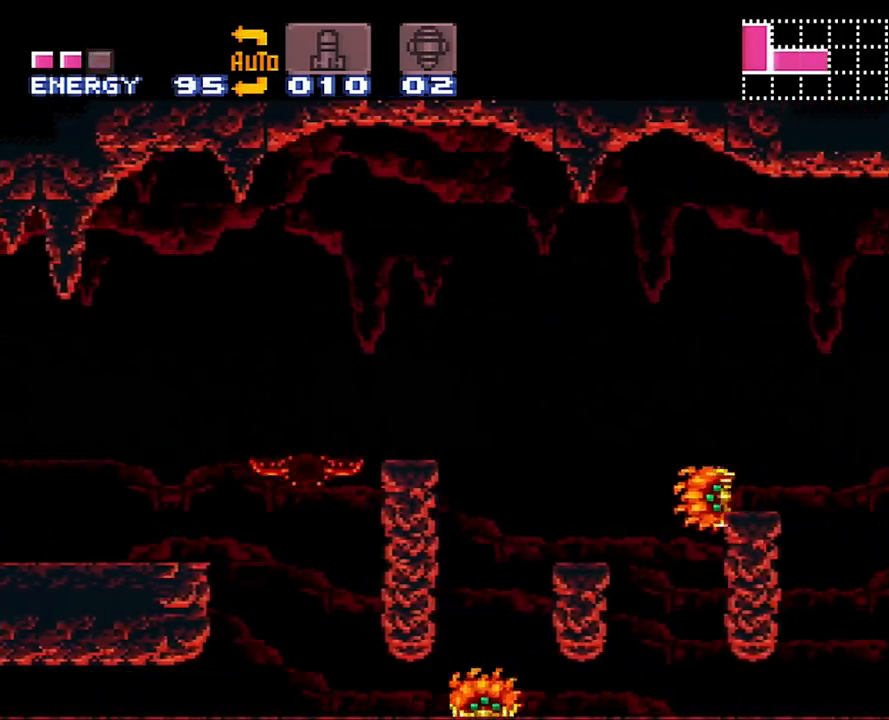
{"buttons": ["A", "DPAD_DOWN", "DPAD_RIGHT"], "events": []}
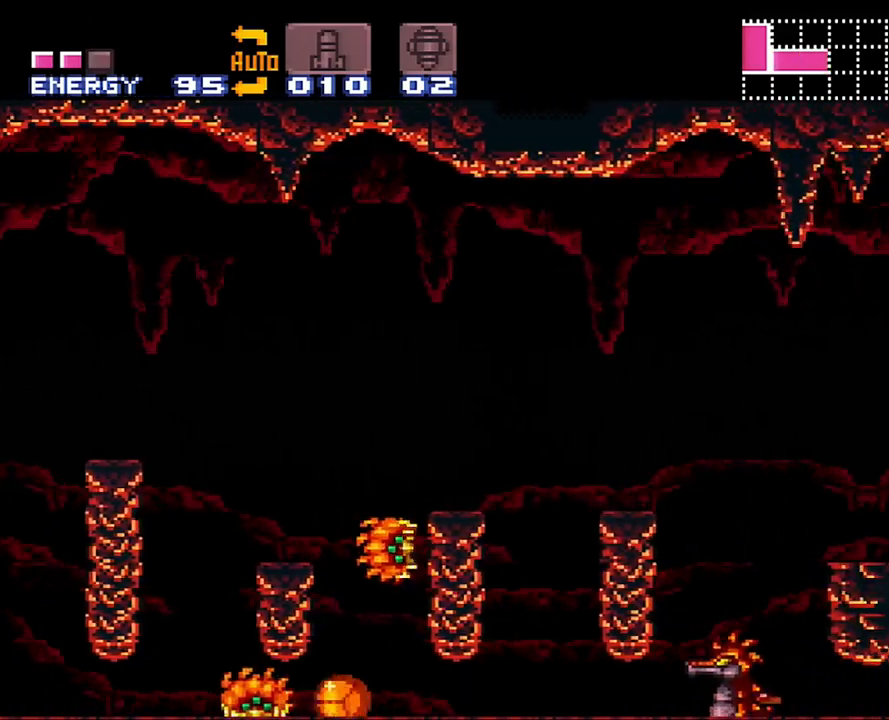
{"buttons": ["A", "DPAD_DOWN", "DPAD_RIGHT"], "events": []}
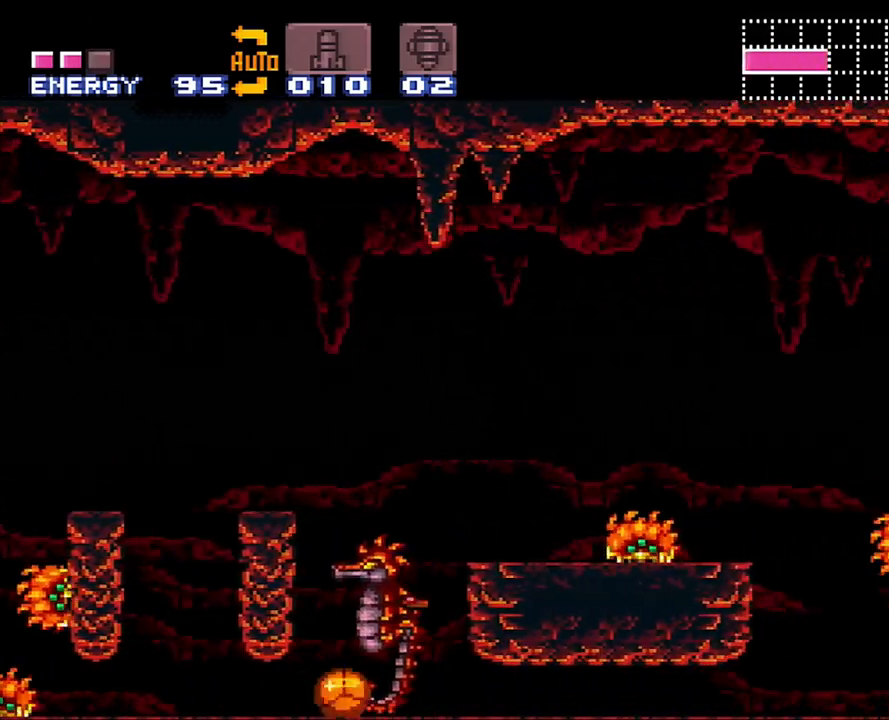
{"buttons": ["A", "DPAD_DOWN", "DPAD_RIGHT"], "events": []}
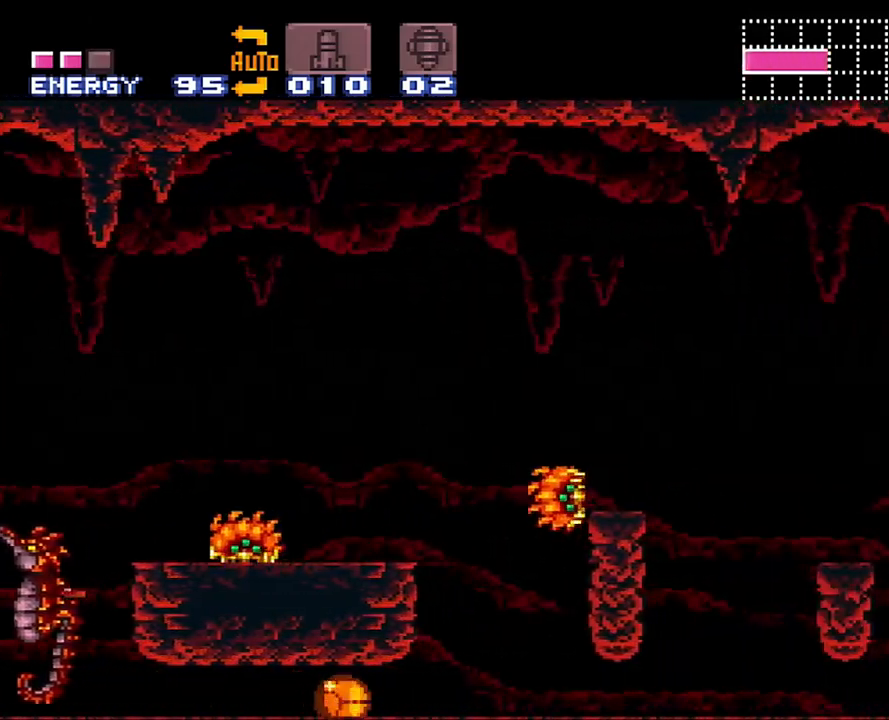
{"buttons": ["A", "DPAD_DOWN", "DPAD_RIGHT"], "events": []}